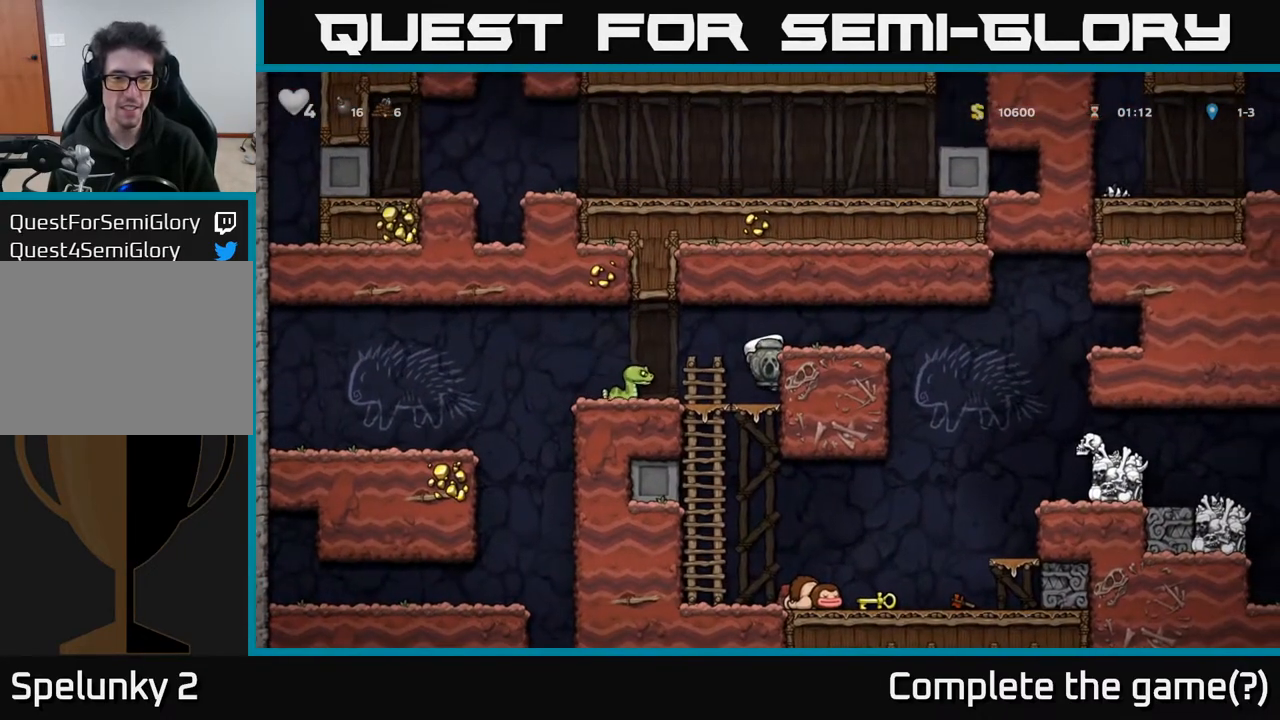
Gameplay with a controller (Xbox layout); each line is a JSON object with the inputs held at the frame after it. "events" lists button and stick changes between this image and that frame as [ms after this image, input, new state], when the widget could be followed in between.
{"buttons": ["DPAD_RIGHT"], "left_stick": "center", "right_stick": "center", "events": [[133, "A", "down"], [150, "DPAD_LEFT", "down"], [233, "A", "up"], [333, "DPAD_LEFT", "up"], [450, "DPAD_RIGHT", "down"]]}
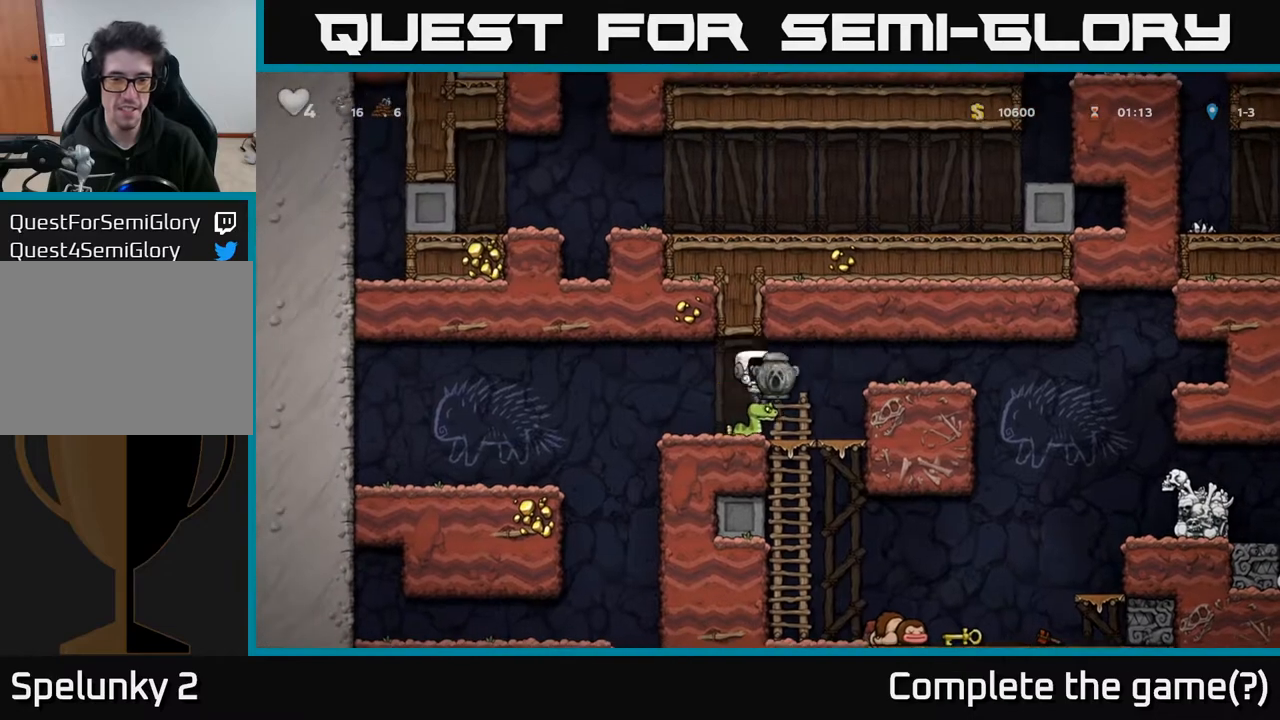
{"buttons": ["DPAD_LEFT"], "left_stick": "center", "right_stick": "center", "events": [[33, "DPAD_RIGHT", "up"], [300, "DPAD_LEFT", "down"]]}
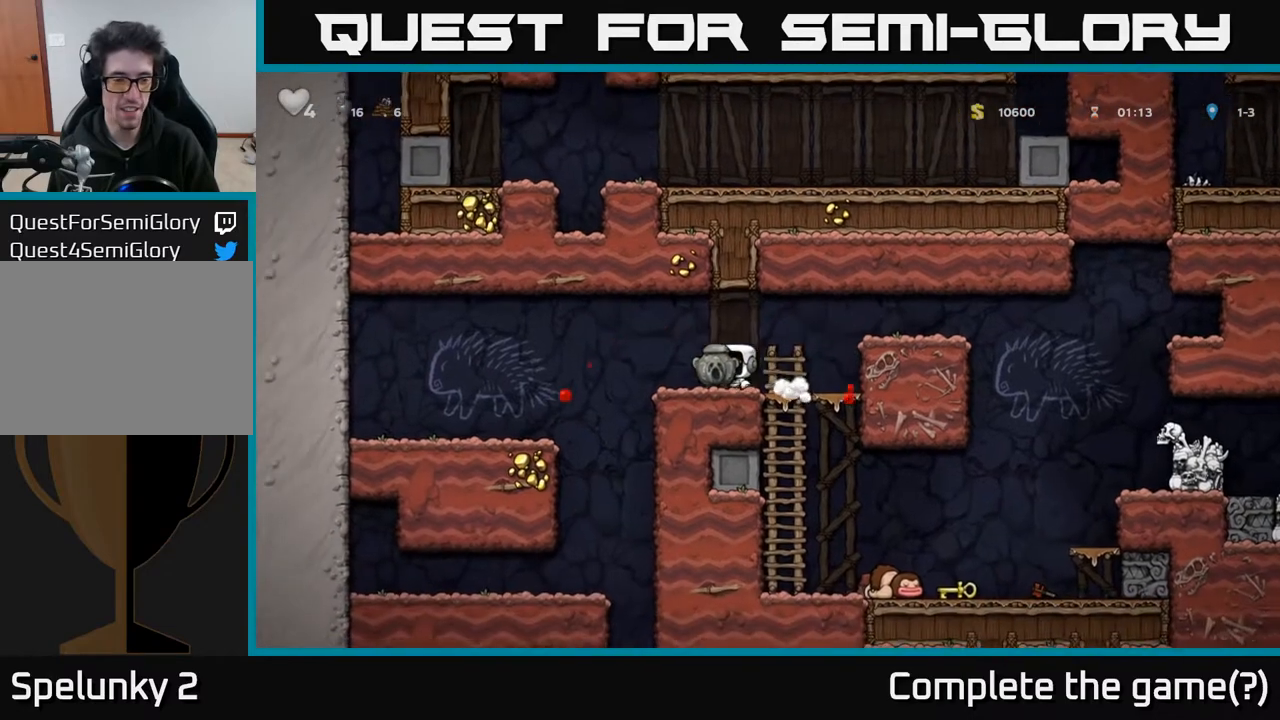
{"buttons": [], "left_stick": "center", "right_stick": "center", "events": [[50, "A", "down"], [133, "A", "up"], [500, "DPAD_LEFT", "up"]]}
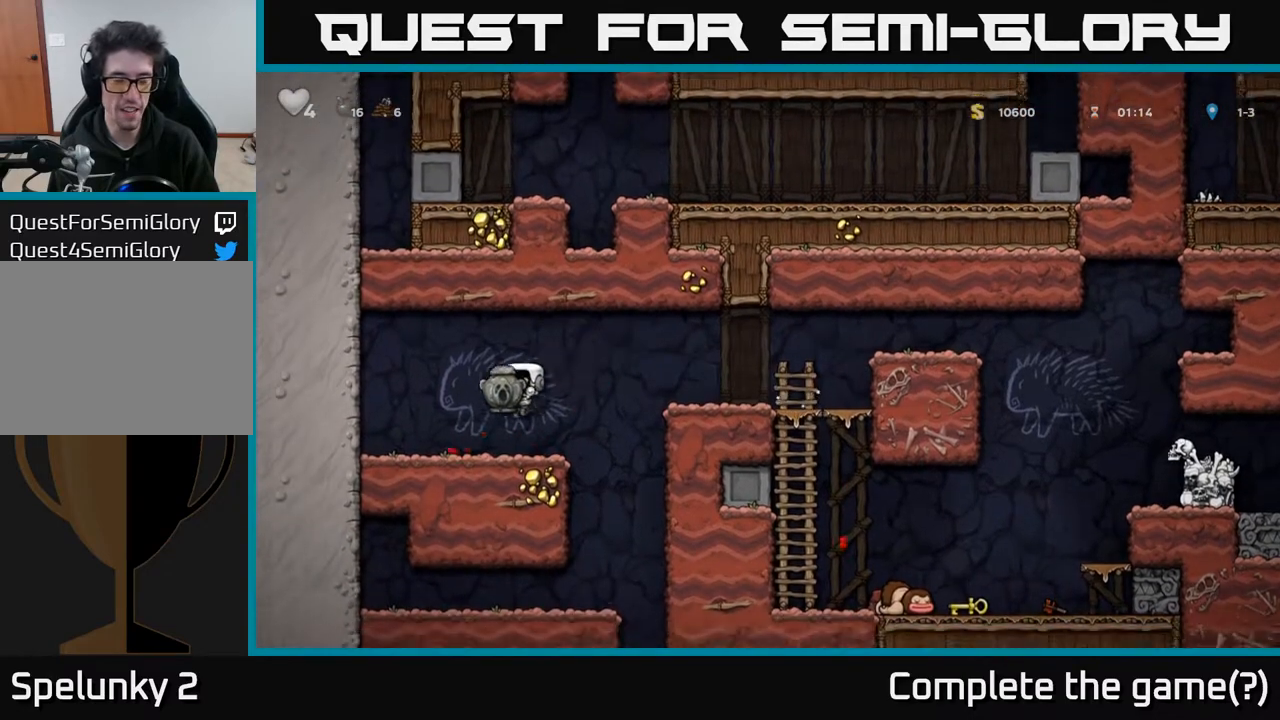
{"buttons": ["DPAD_RIGHT"], "left_stick": "center", "right_stick": "center", "events": [[467, "DPAD_RIGHT", "down"]]}
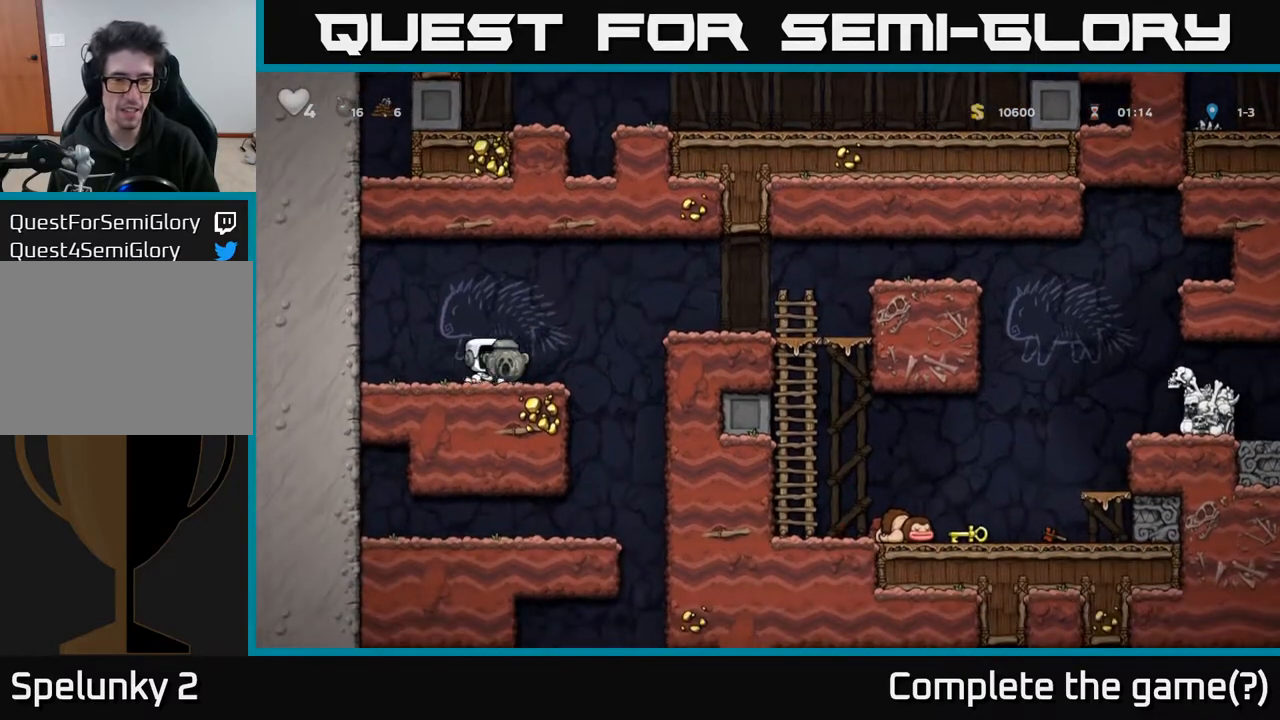
{"buttons": ["DPAD_RIGHT"], "left_stick": "center", "right_stick": "center", "events": [[133, "A", "down"], [350, "A", "up"]]}
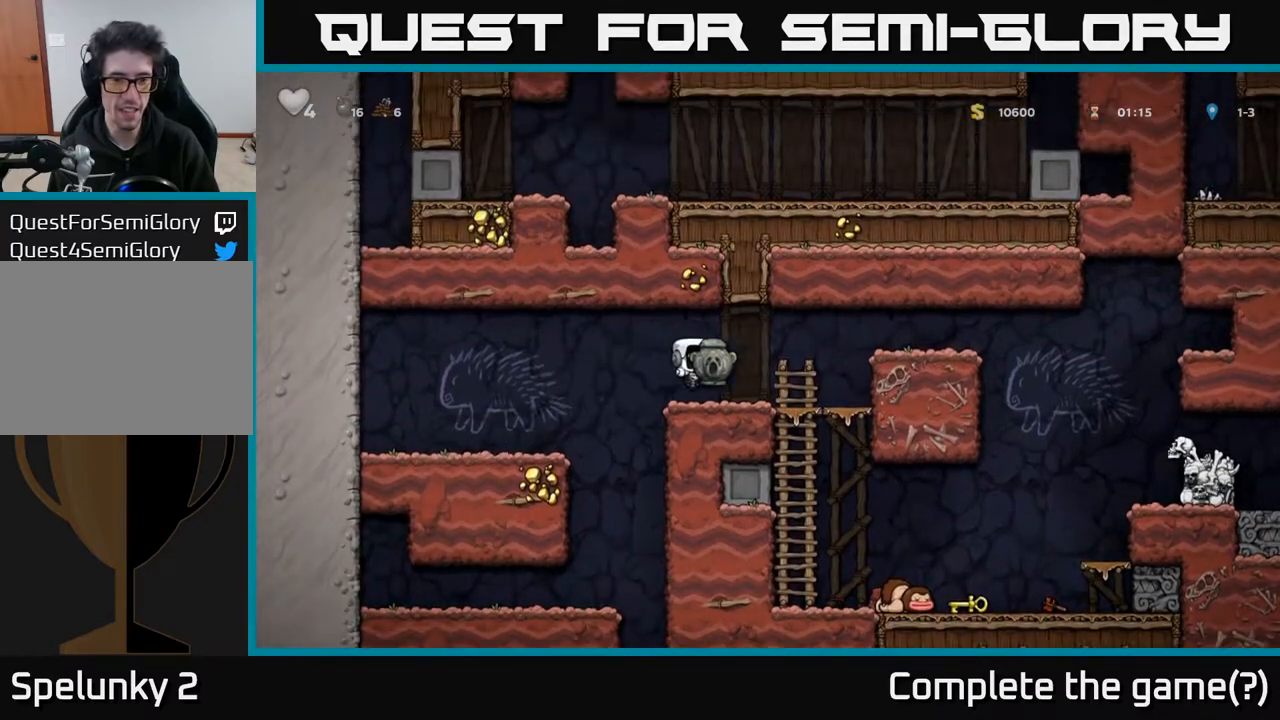
{"buttons": [], "left_stick": "center", "right_stick": "center", "events": [[33, "DPAD_RIGHT", "up"]]}
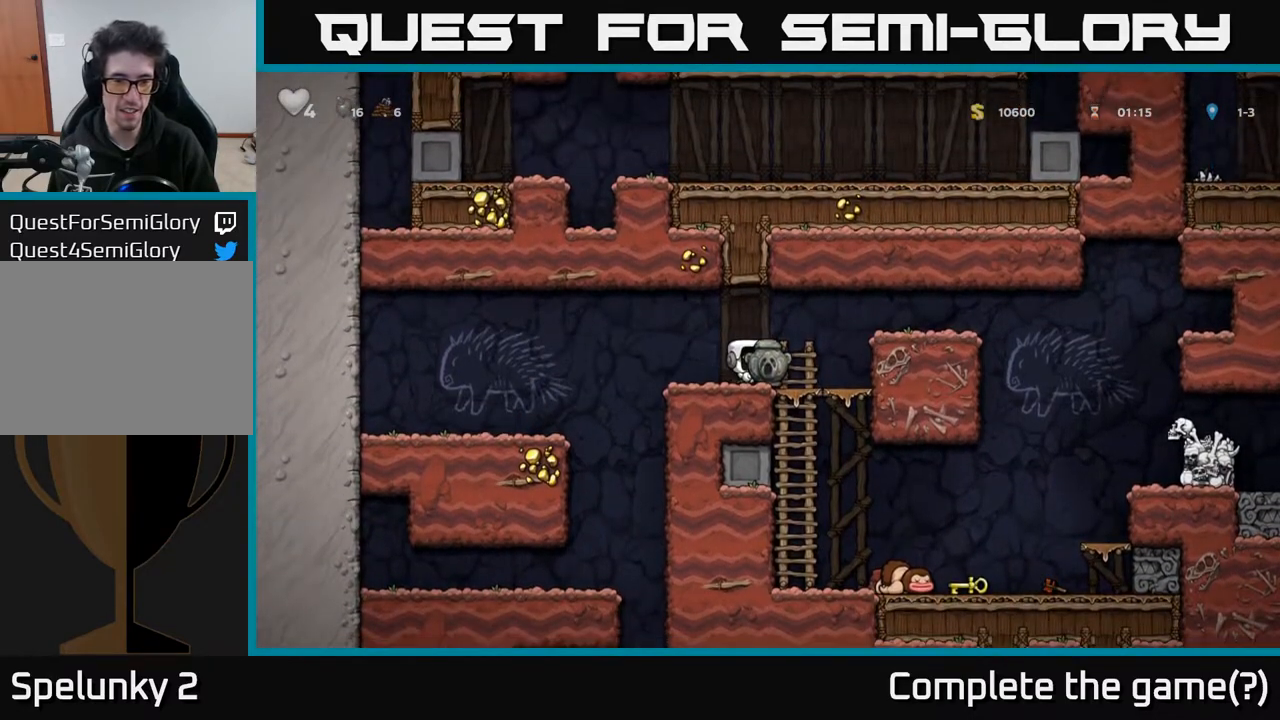
{"buttons": ["DPAD_LEFT"], "left_stick": "center", "right_stick": "center", "events": [[300, "DPAD_LEFT", "down"], [333, "A", "down"], [450, "A", "up"]]}
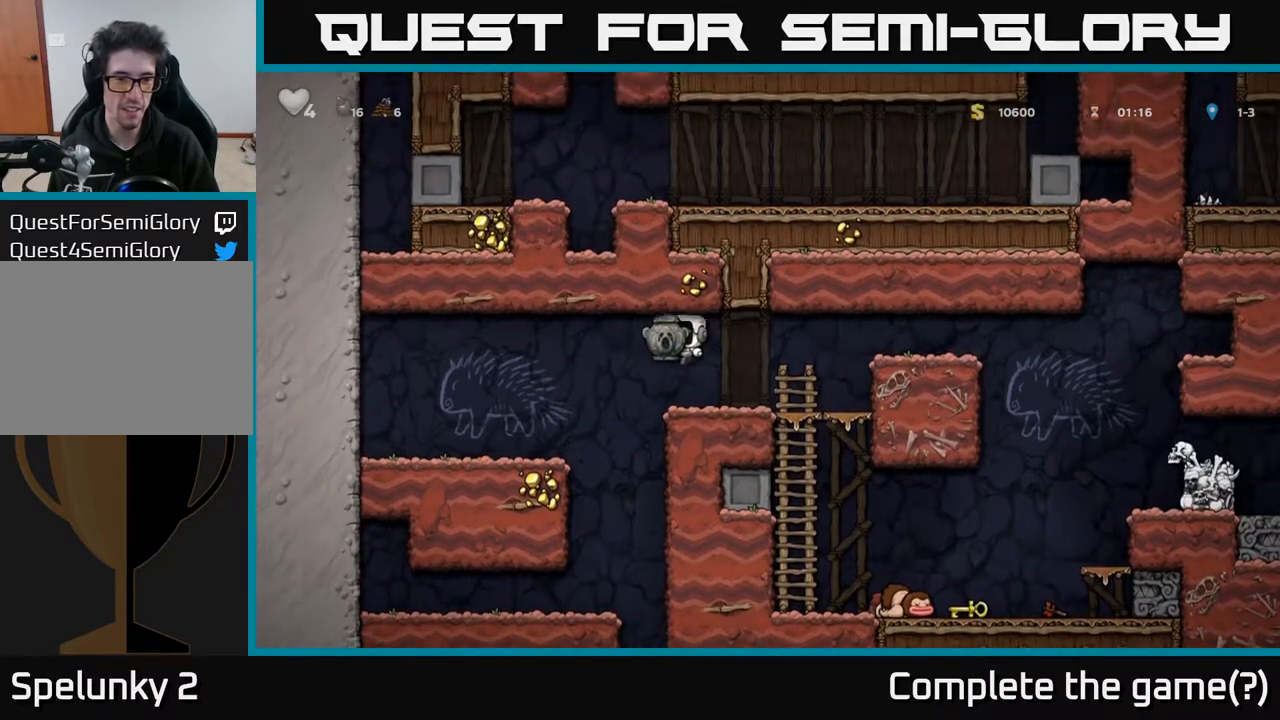
{"buttons": ["X", "DPAD_DOWN"], "left_stick": "center", "right_stick": "center", "events": [[233, "DPAD_DOWN", "down"], [267, "DPAD_LEFT", "up"], [467, "X", "down"]]}
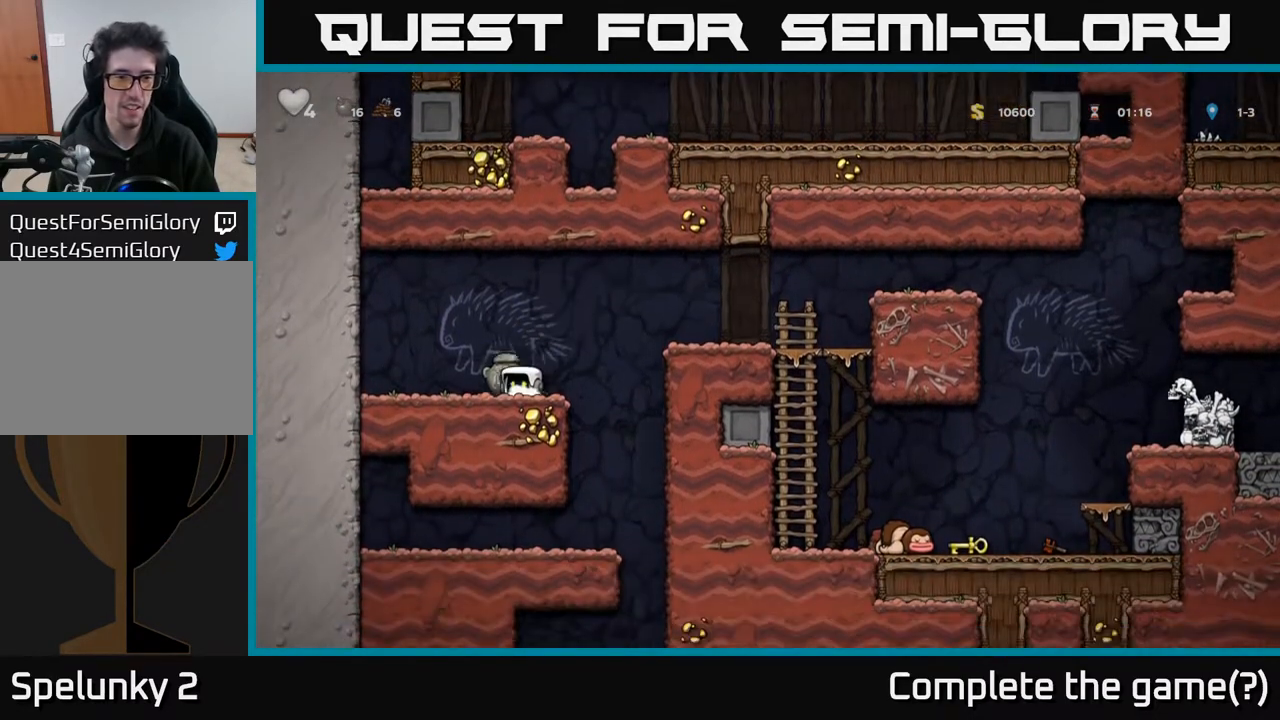
{"buttons": ["DPAD_RIGHT"], "left_stick": "center", "right_stick": "center", "events": [[67, "DPAD_DOWN", "up"], [67, "DPAD_RIGHT", "down"], [83, "X", "up"], [117, "A", "down"], [283, "A", "up"]]}
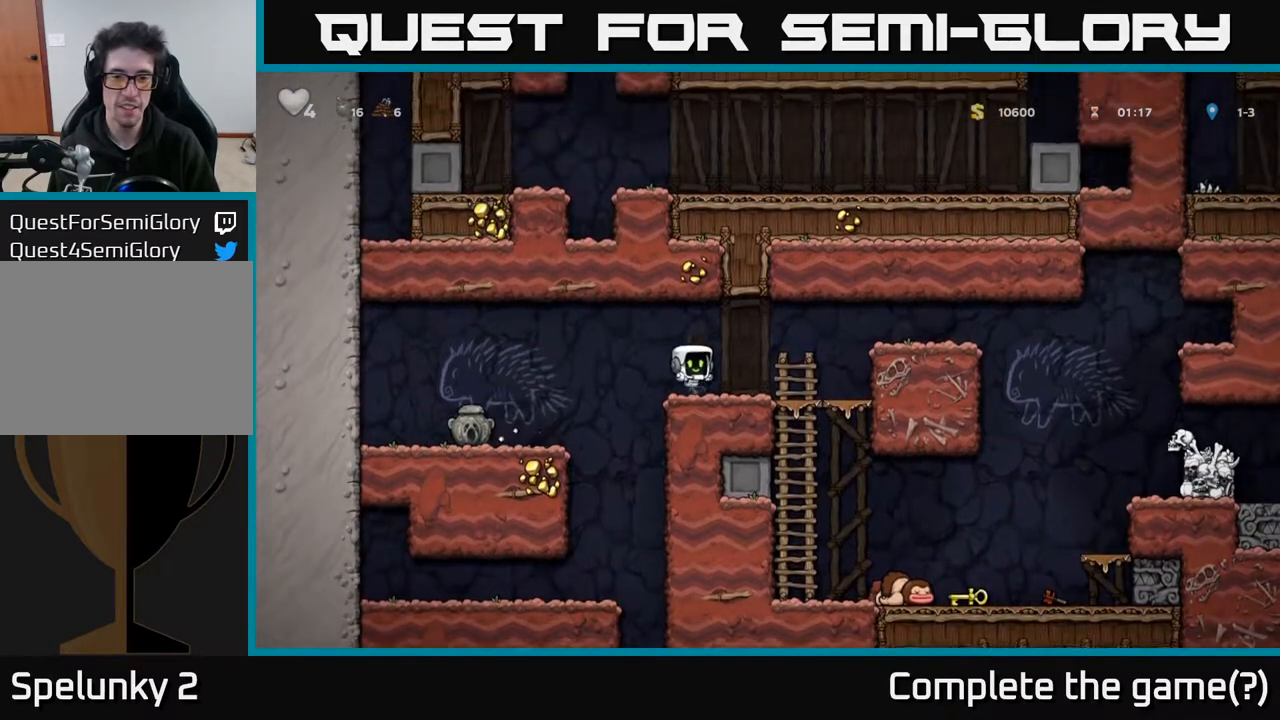
{"buttons": [], "left_stick": "center", "right_stick": "center", "events": [[233, "DPAD_DOWN", "down"], [250, "DPAD_RIGHT", "up"], [283, "A", "down"], [383, "A", "up"], [417, "DPAD_DOWN", "up"]]}
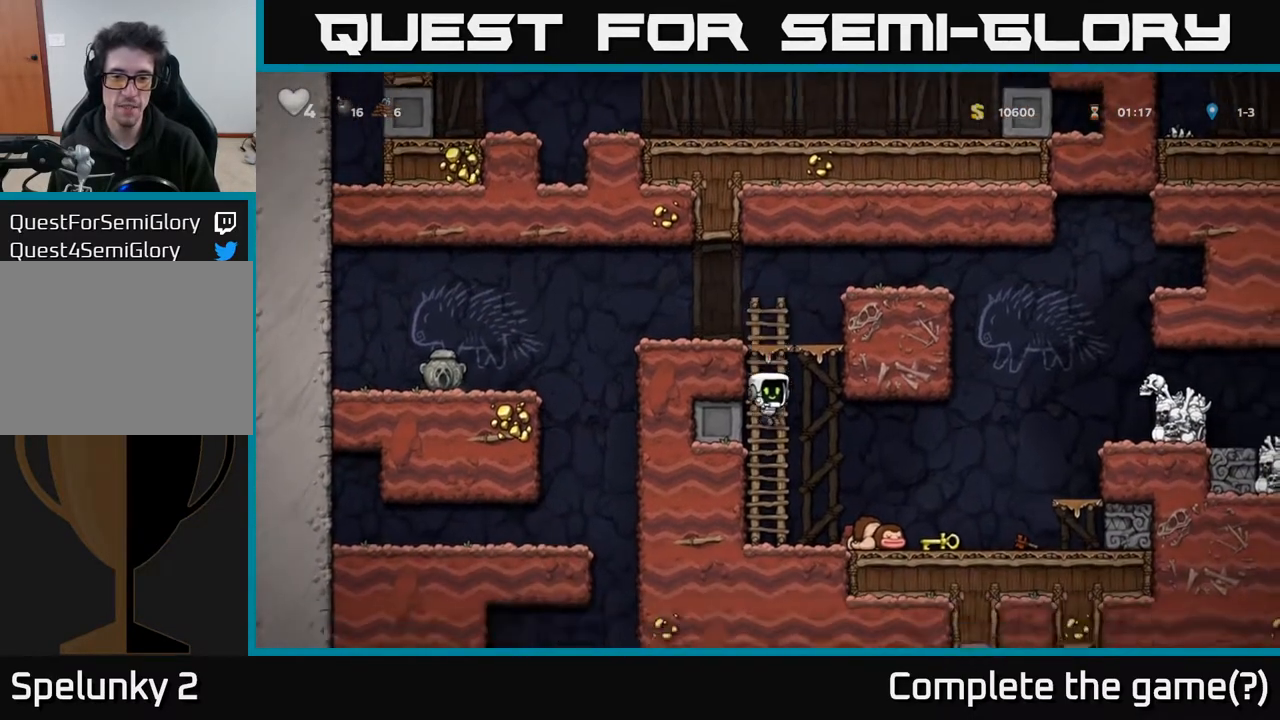
{"buttons": ["DPAD_DOWN"], "left_stick": "center", "right_stick": "center", "events": [[33, "DPAD_RIGHT", "down"], [450, "DPAD_DOWN", "down"], [500, "DPAD_RIGHT", "up"]]}
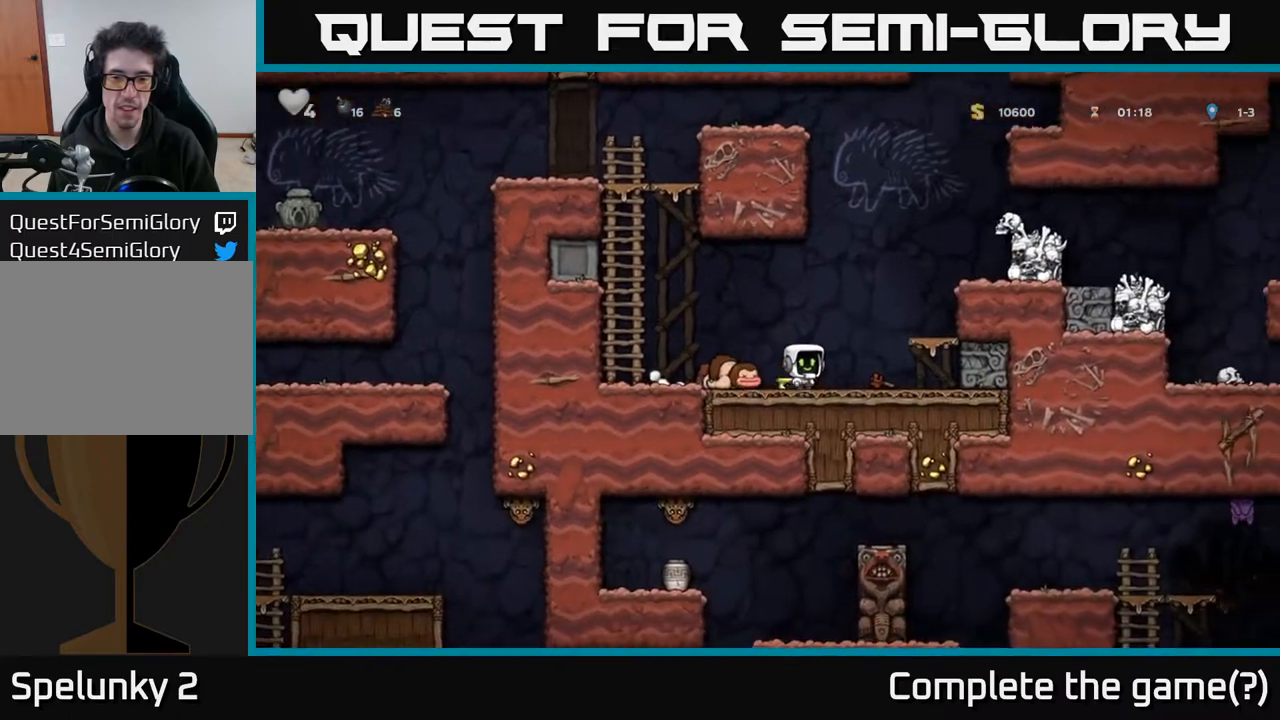
{"buttons": ["A", "DPAD_UP", "DPAD_LEFT"], "left_stick": "center", "right_stick": "center", "events": [[33, "X", "down"], [150, "DPAD_DOWN", "up"], [150, "X", "up"], [200, "DPAD_LEFT", "down"], [317, "A", "down"], [500, "DPAD_UP", "down"]]}
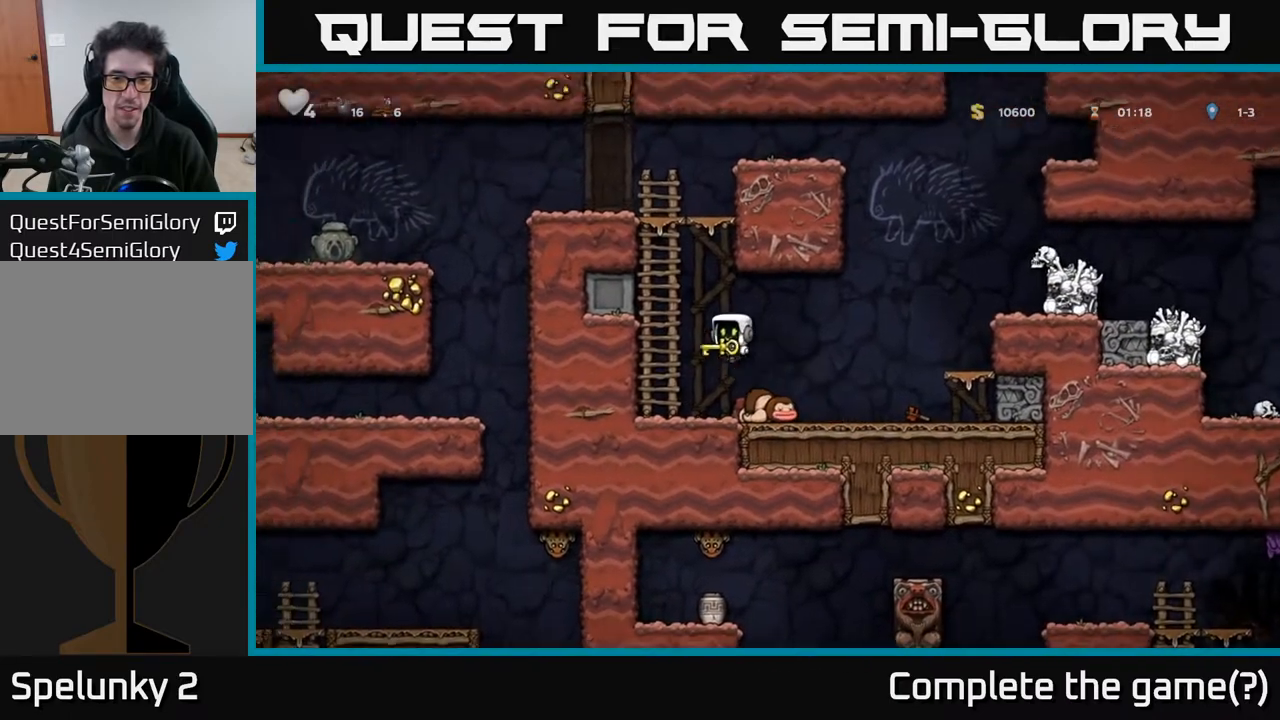
{"buttons": ["DPAD_UP"], "left_stick": "center", "right_stick": "center", "events": [[83, "A", "up"], [117, "DPAD_LEFT", "up"], [200, "A", "down"], [367, "A", "up"]]}
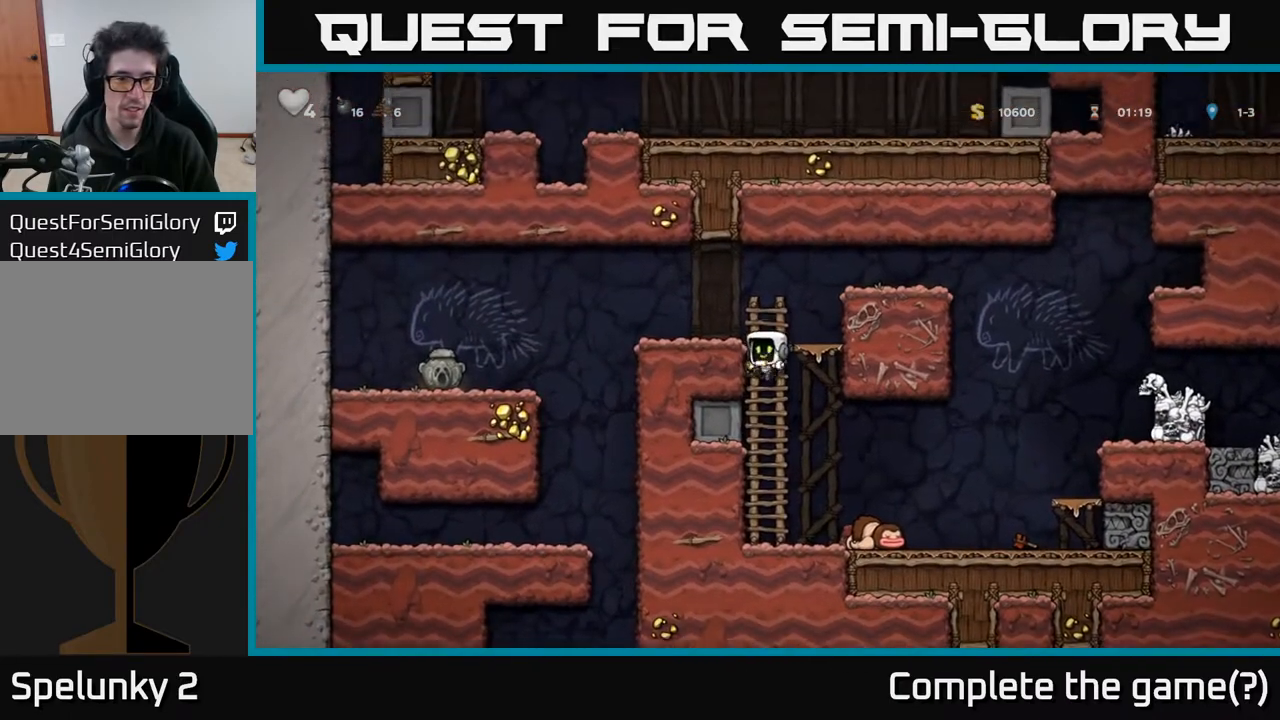
{"buttons": ["DPAD_LEFT"], "left_stick": "center", "right_stick": "center", "events": [[67, "A", "down"], [167, "A", "up"], [233, "DPAD_LEFT", "down"], [233, "DPAD_UP", "up"]]}
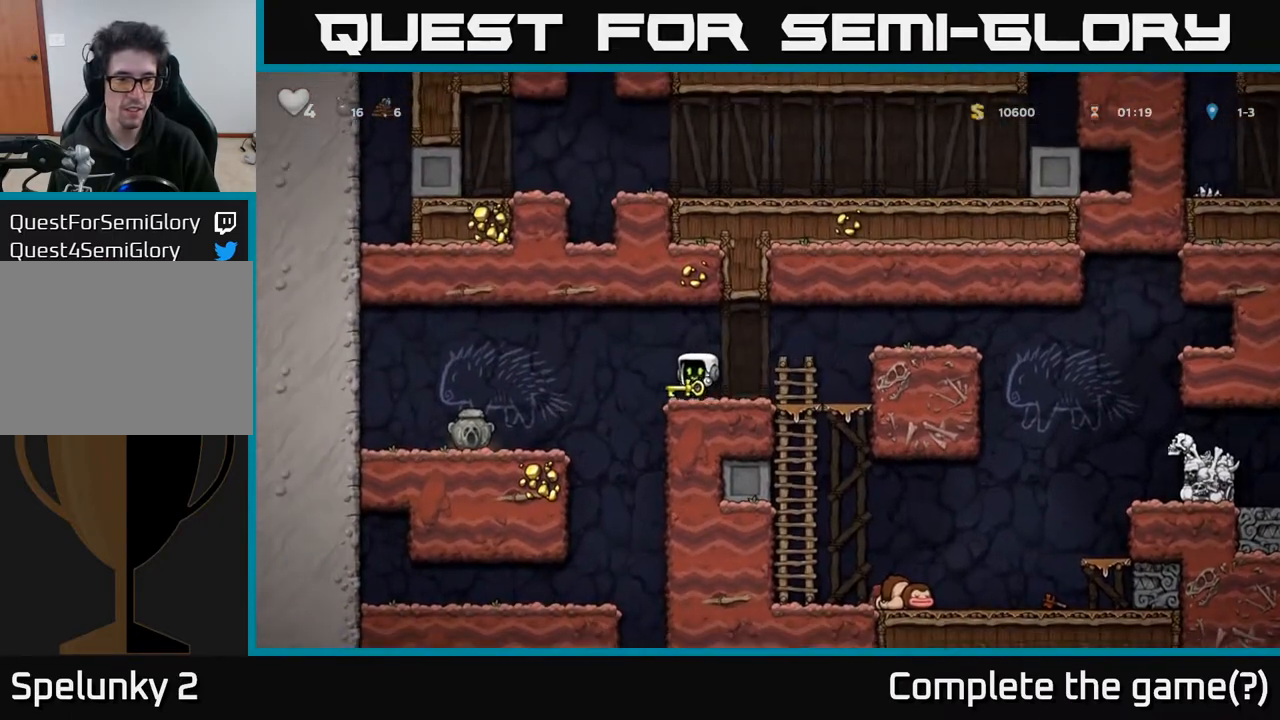
{"buttons": [], "left_stick": "center", "right_stick": "center", "events": [[17, "A", "down"], [100, "A", "up"], [333, "DPAD_LEFT", "up"], [367, "DPAD_RIGHT", "down"], [450, "DPAD_RIGHT", "up"]]}
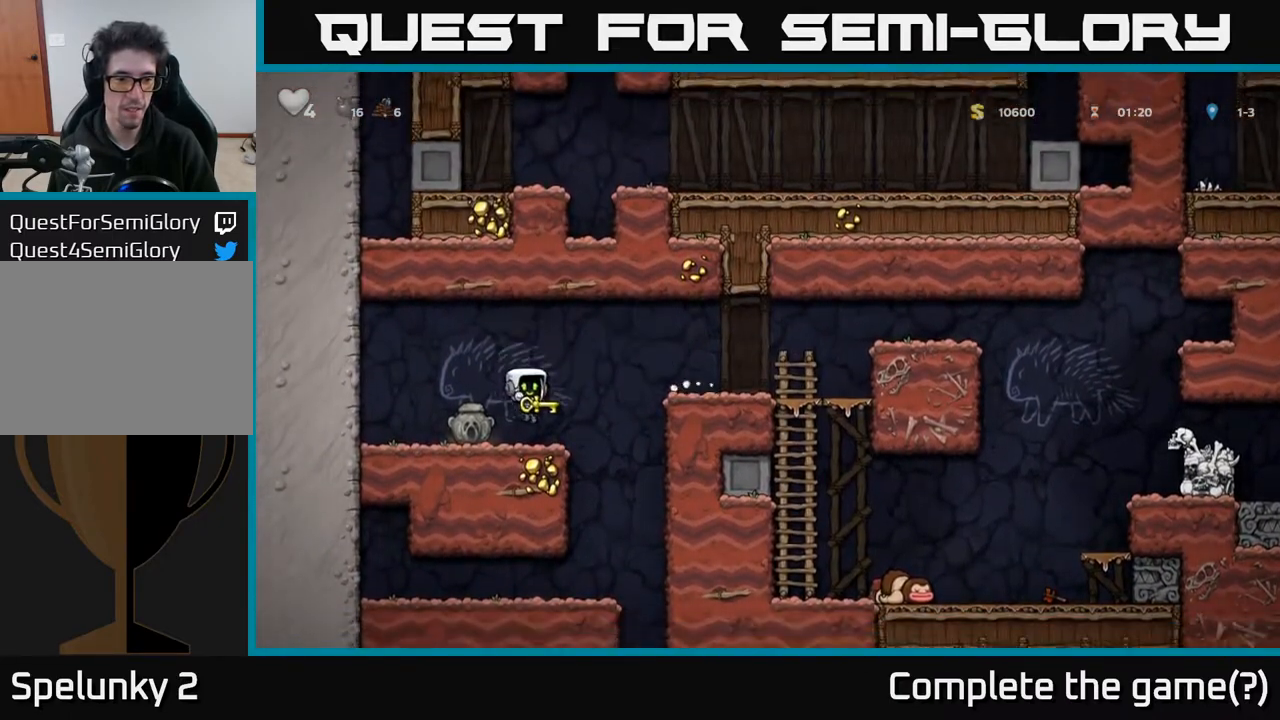
{"buttons": ["DPAD_DOWN"], "left_stick": "center", "right_stick": "center", "events": [[133, "A", "down"], [167, "DPAD_DOWN", "down"], [200, "A", "up"], [350, "X", "down"], [400, "X", "up"]]}
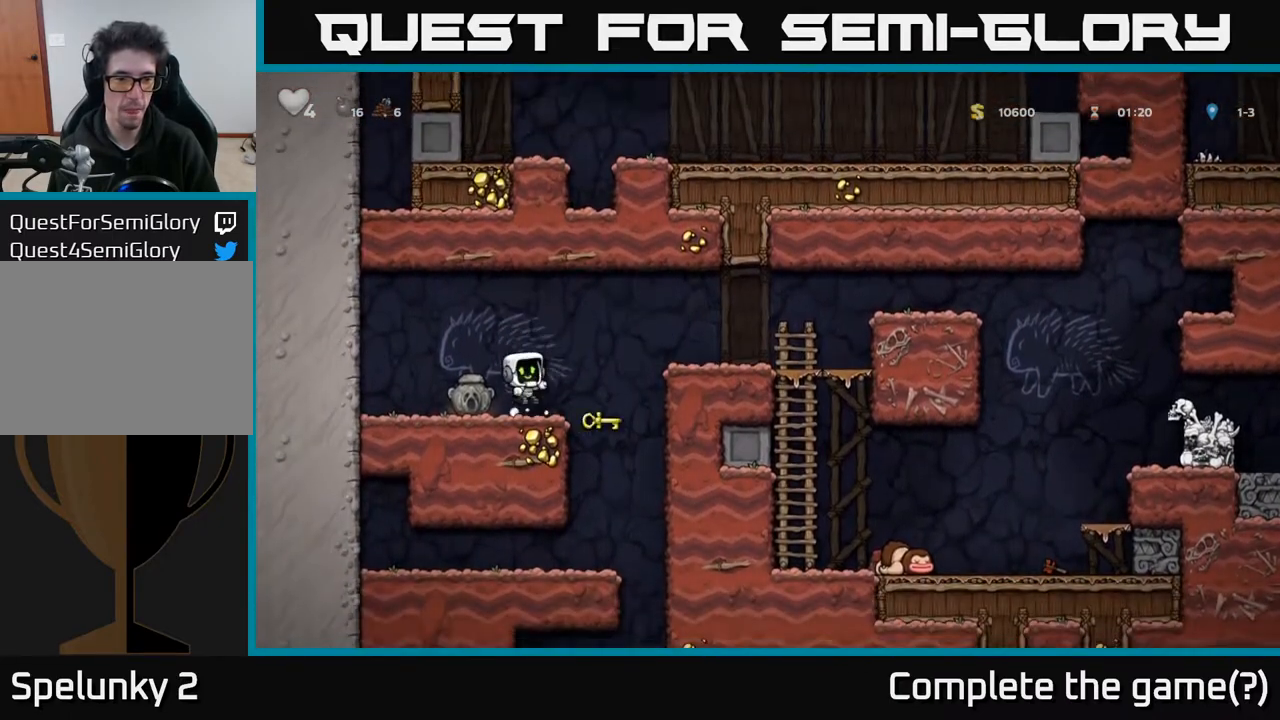
{"buttons": ["DPAD_LEFT"], "left_stick": "center", "right_stick": "center", "events": [[33, "DPAD_DOWN", "up"], [500, "DPAD_LEFT", "down"]]}
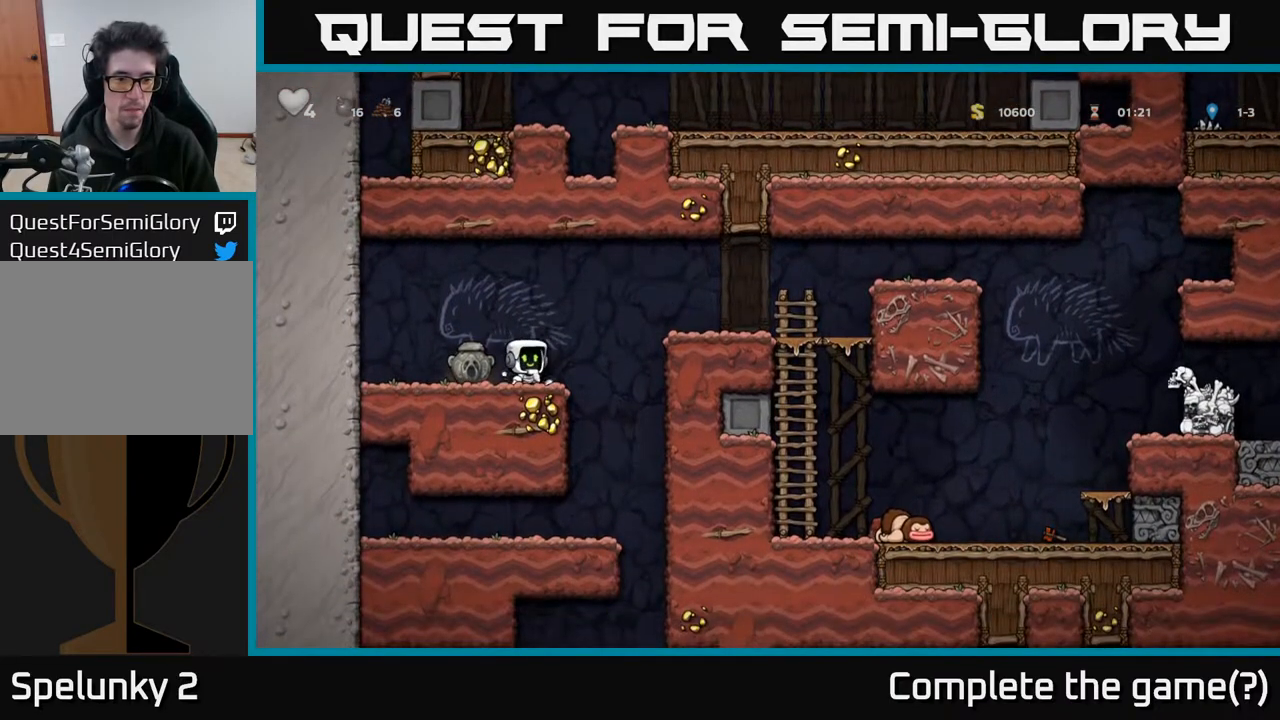
{"buttons": ["DPAD_RIGHT"], "left_stick": "center", "right_stick": "center", "events": [[150, "DPAD_DOWN", "down"], [167, "DPAD_LEFT", "up"], [233, "X", "down"], [317, "DPAD_RIGHT", "down"], [317, "X", "up"], [333, "DPAD_DOWN", "up"]]}
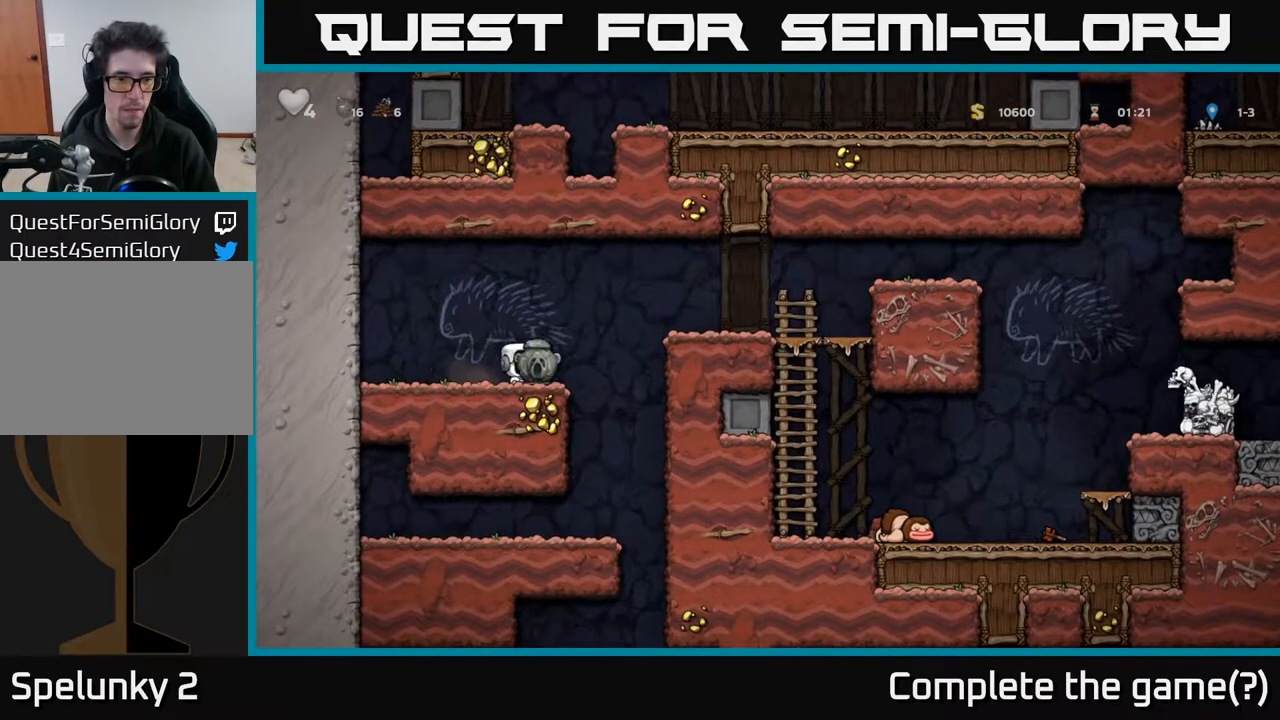
{"buttons": [], "left_stick": "center", "right_stick": "center", "events": [[183, "DPAD_RIGHT", "up"], [250, "DPAD_LEFT", "down"], [383, "DPAD_LEFT", "up"]]}
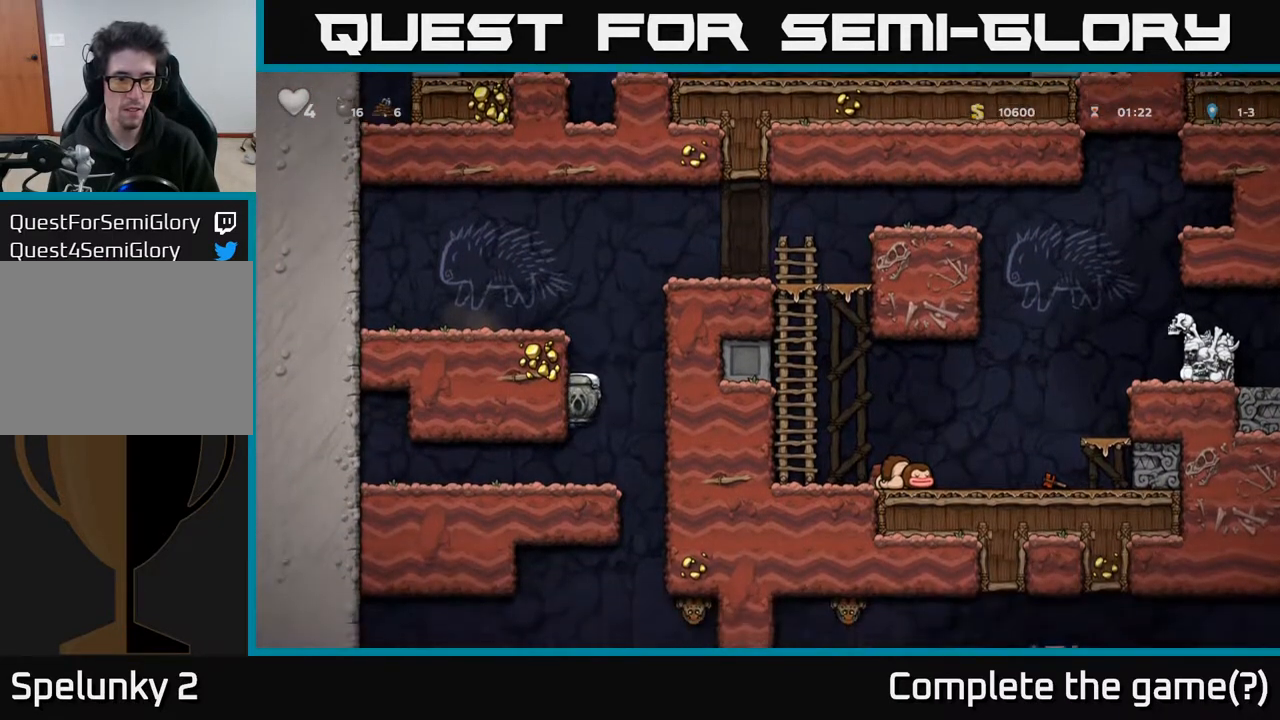
{"buttons": ["DPAD_LEFT"], "left_stick": "center", "right_stick": "center", "events": [[133, "DPAD_RIGHT", "down"], [350, "DPAD_RIGHT", "up"], [383, "DPAD_LEFT", "down"]]}
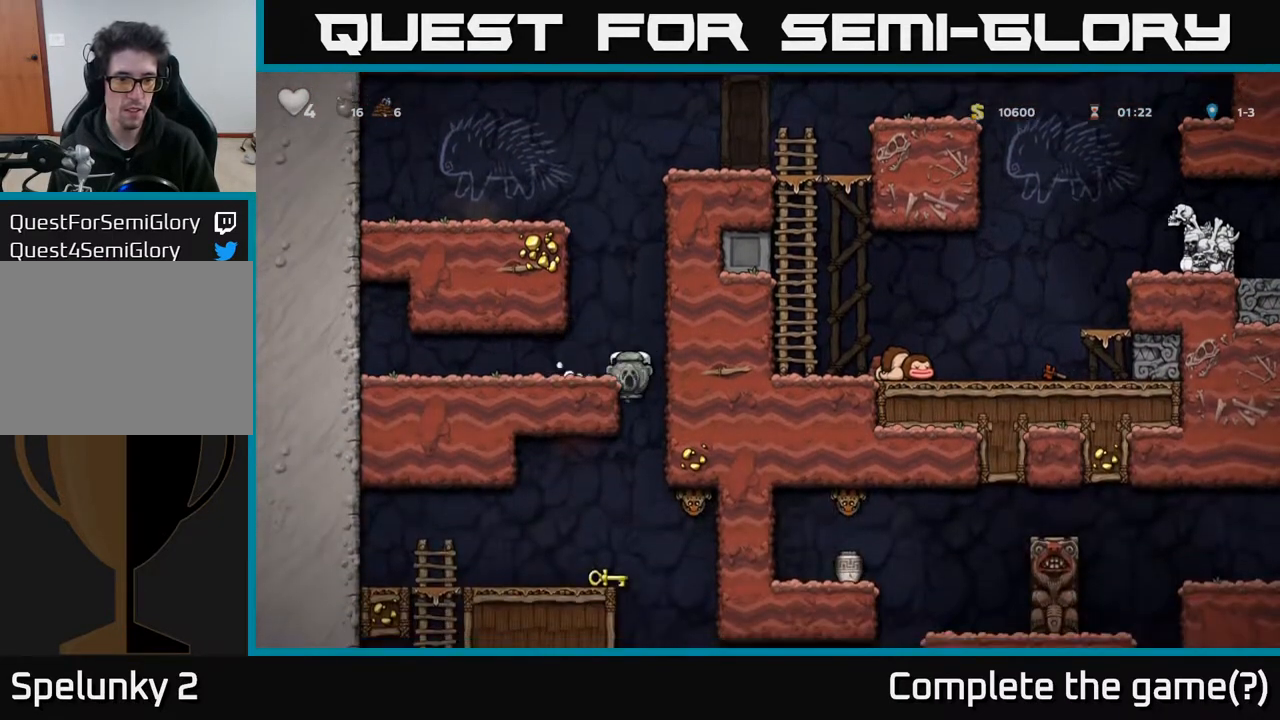
{"buttons": ["DPAD_LEFT"], "left_stick": "center", "right_stick": "center", "events": [[67, "DPAD_DOWN", "down"], [83, "DPAD_LEFT", "up"], [133, "A", "down"], [250, "A", "up"], [250, "DPAD_DOWN", "up"], [283, "DPAD_LEFT", "down"]]}
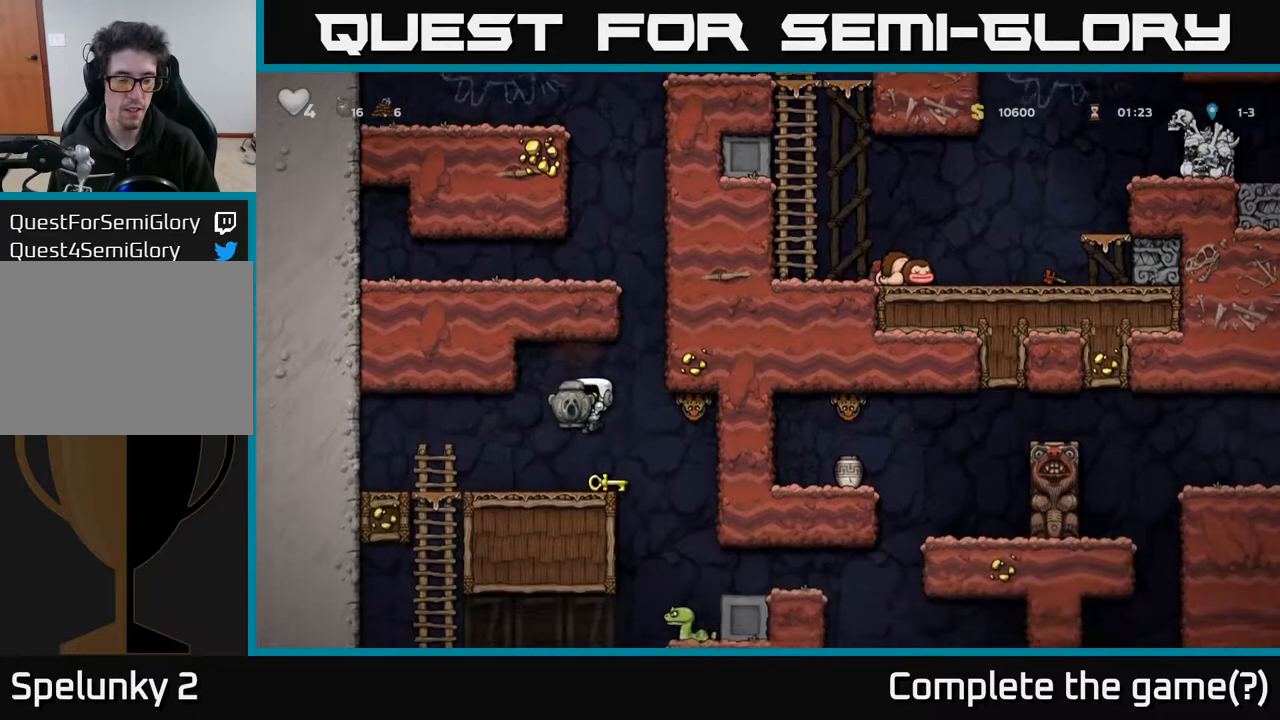
{"buttons": [], "left_stick": "center", "right_stick": "center", "events": [[83, "DPAD_LEFT", "up"]]}
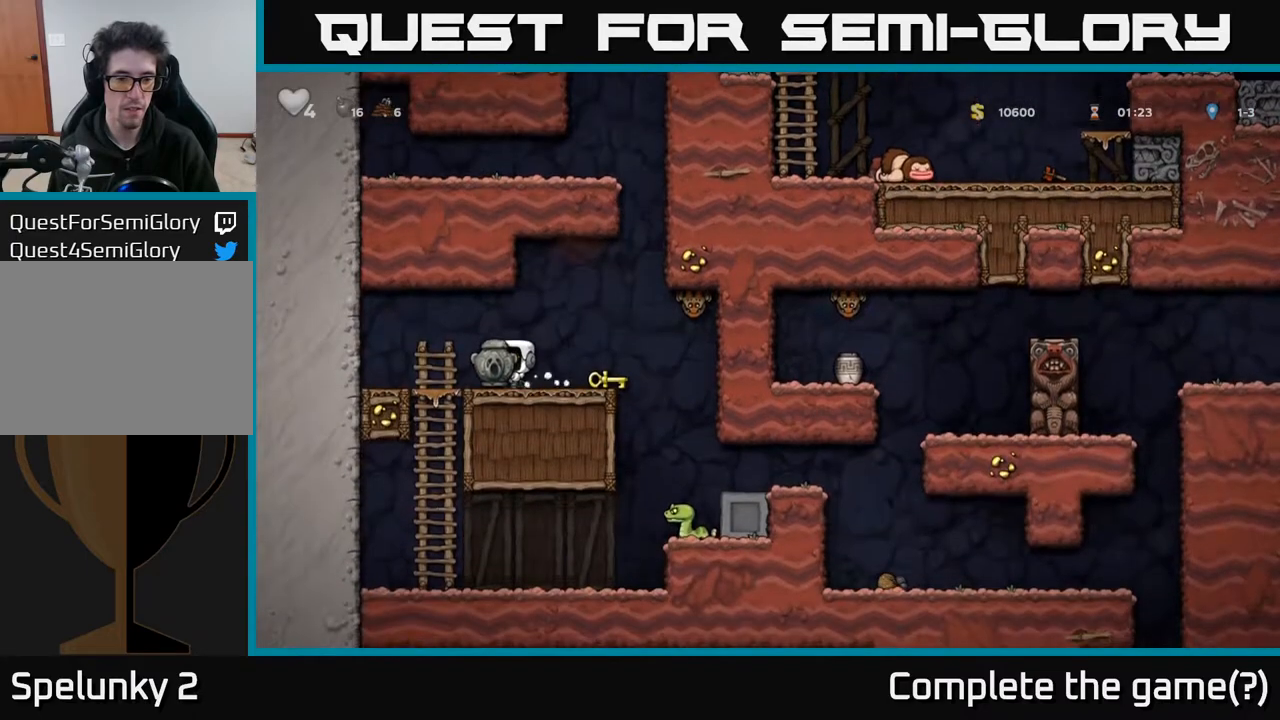
{"buttons": [], "left_stick": "center", "right_stick": "center", "events": []}
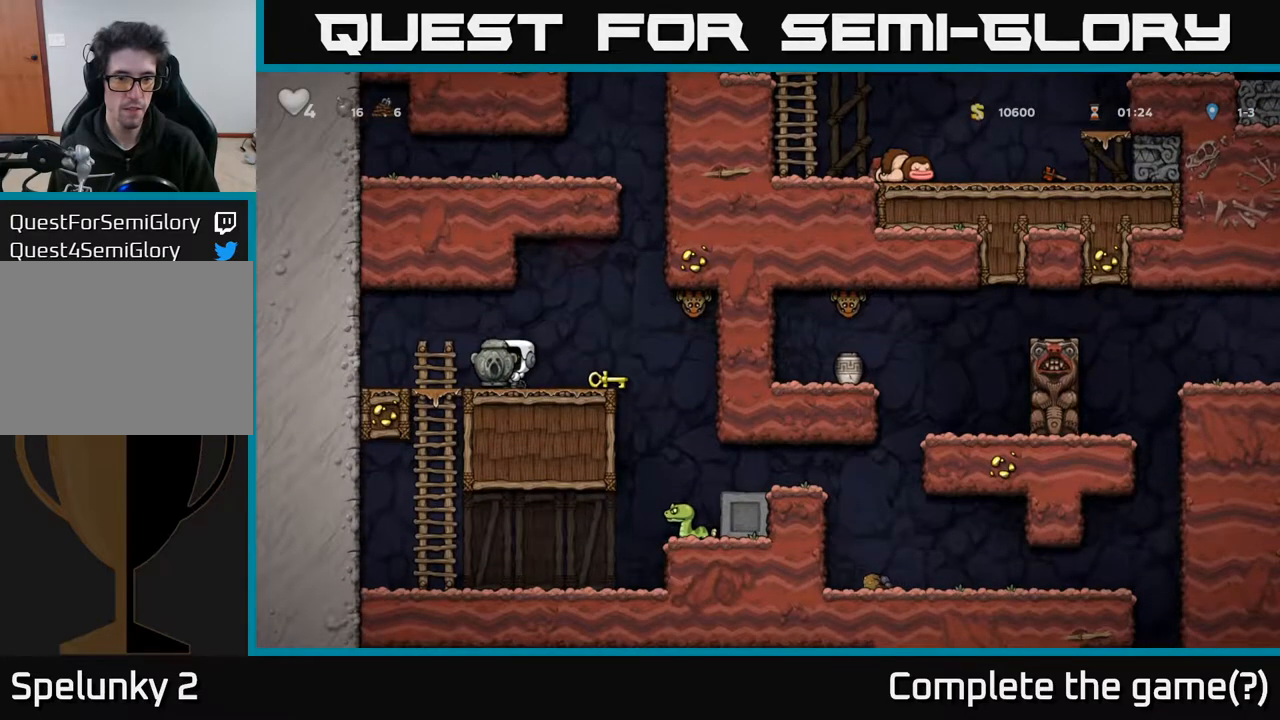
{"buttons": [], "left_stick": "center", "right_stick": "center", "events": [[300, "DPAD_RIGHT", "down"], [333, "DPAD_RIGHT", "up"]]}
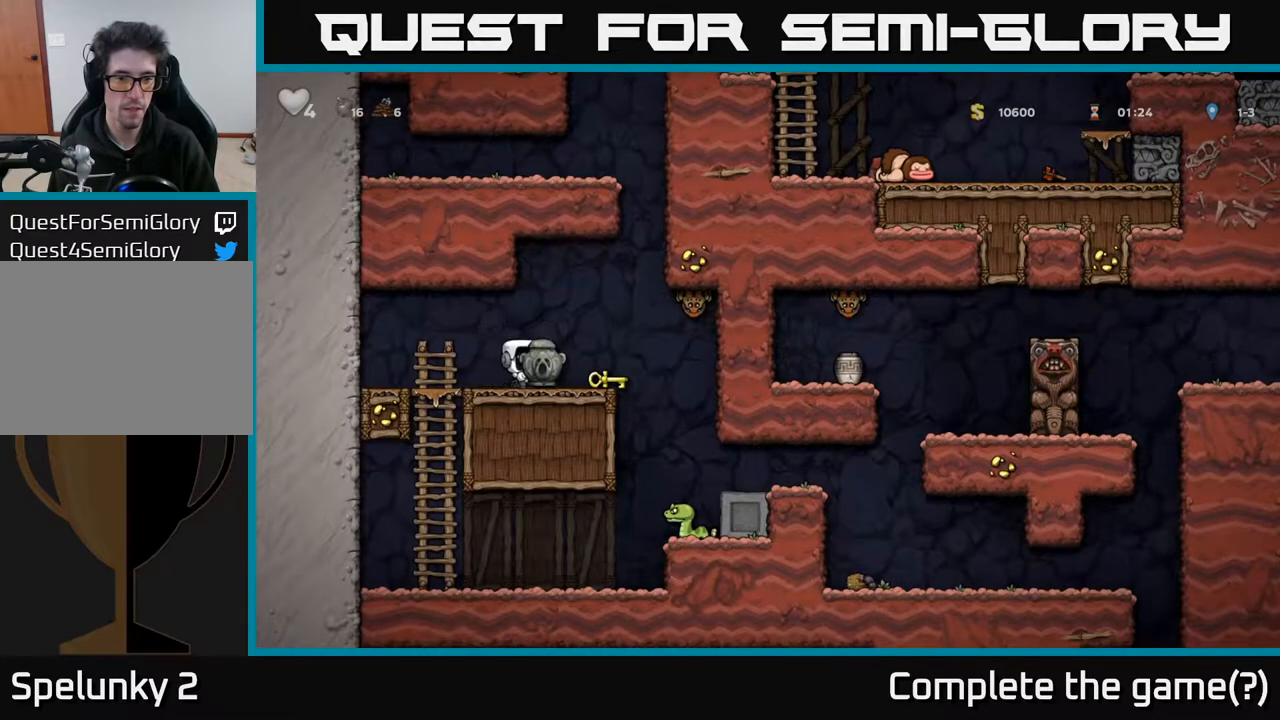
{"buttons": [], "left_stick": "center", "right_stick": "center", "events": [[33, "DPAD_DOWN", "down"], [200, "X", "down"], [300, "DPAD_DOWN", "up"], [317, "X", "up"]]}
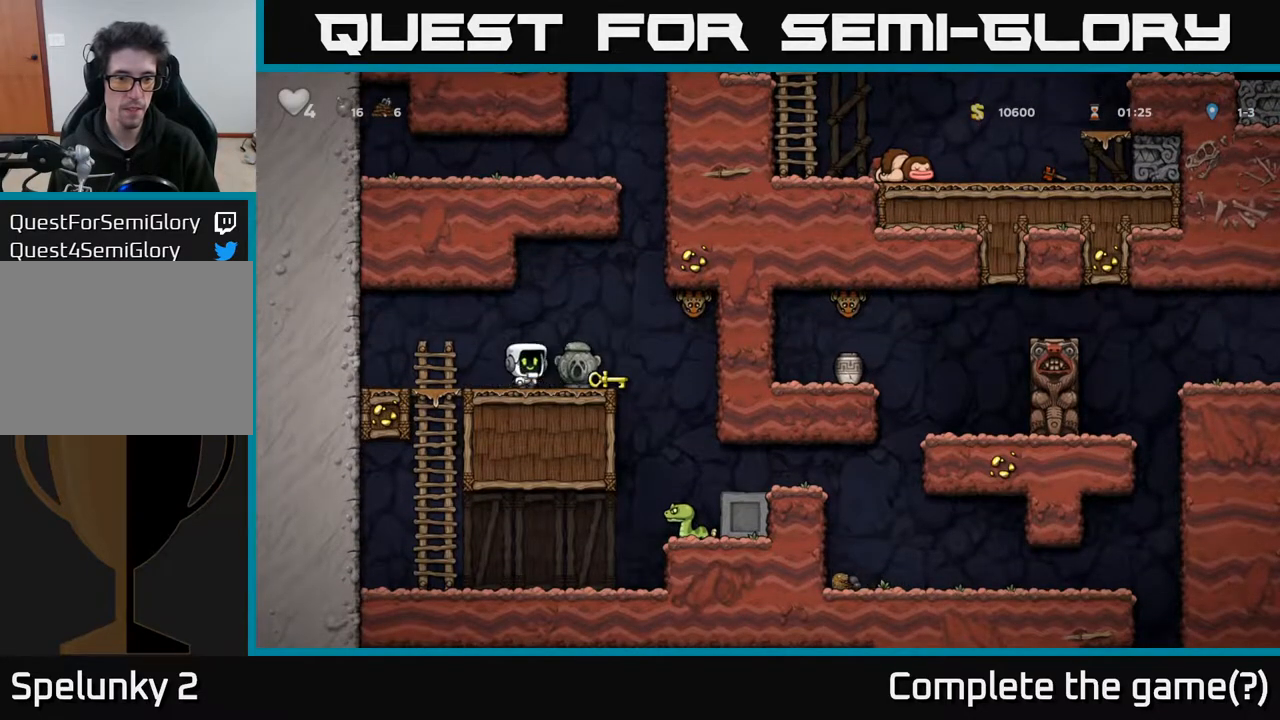
{"buttons": ["A", "DPAD_LEFT"], "left_stick": "center", "right_stick": "center", "events": [[33, "A", "down"], [67, "DPAD_RIGHT", "down"], [200, "X", "down"], [350, "X", "up"], [400, "DPAD_RIGHT", "up"], [450, "DPAD_LEFT", "down"]]}
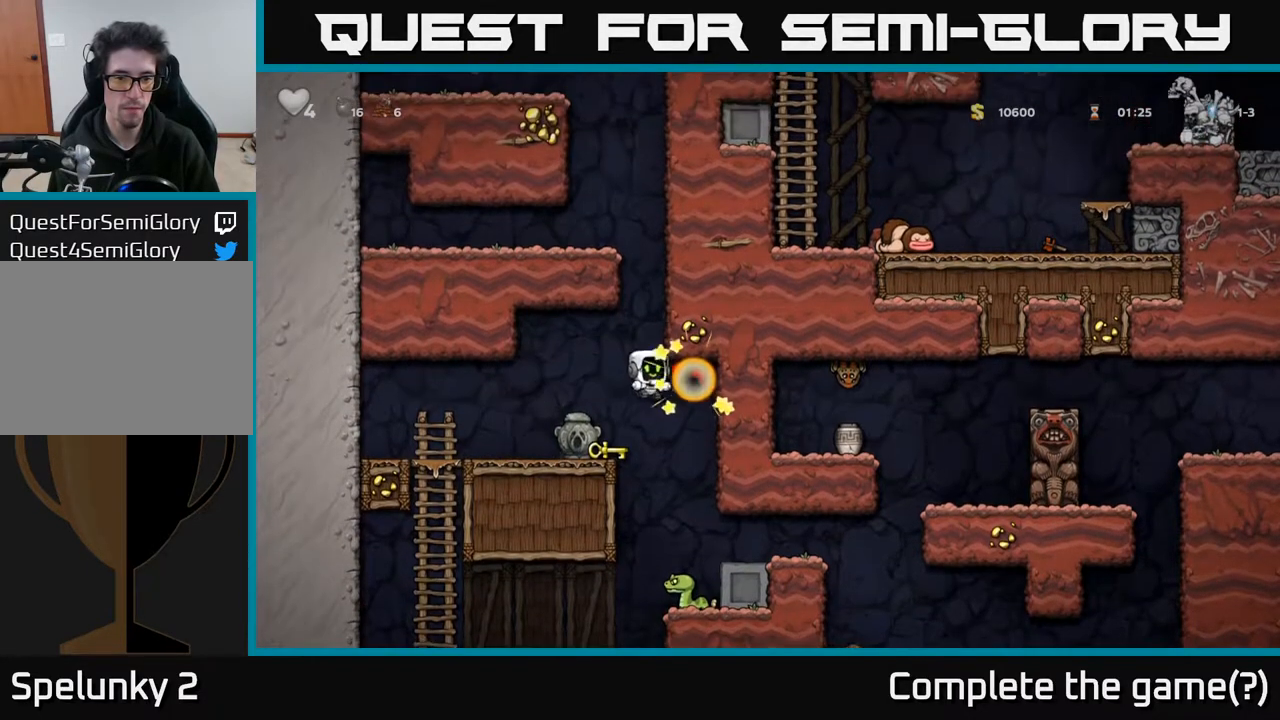
{"buttons": [], "left_stick": "center", "right_stick": "center", "events": [[17, "A", "up"], [117, "DPAD_LEFT", "up"]]}
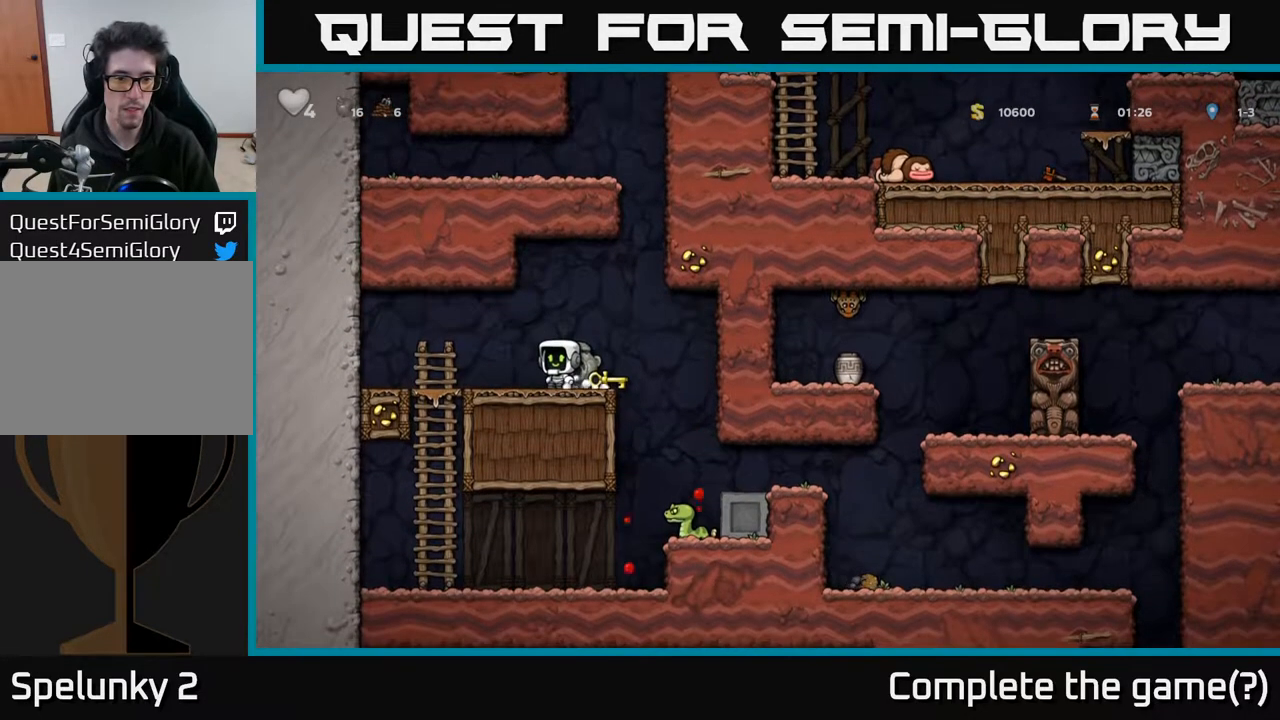
{"buttons": ["A"], "left_stick": "center", "right_stick": "center", "events": [[83, "DPAD_RIGHT", "down"], [350, "DPAD_RIGHT", "up"], [483, "A", "down"]]}
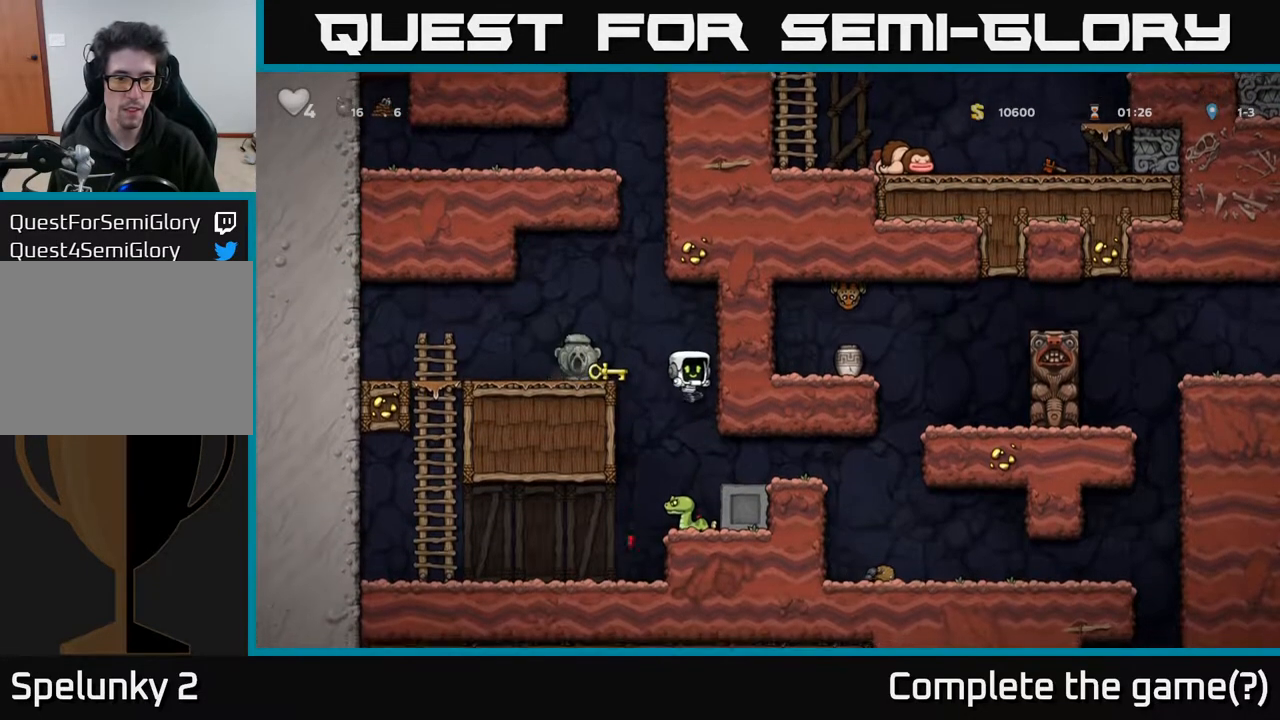
{"buttons": ["DPAD_LEFT"], "left_stick": "center", "right_stick": "center", "events": [[250, "DPAD_LEFT", "down"], [467, "A", "up"]]}